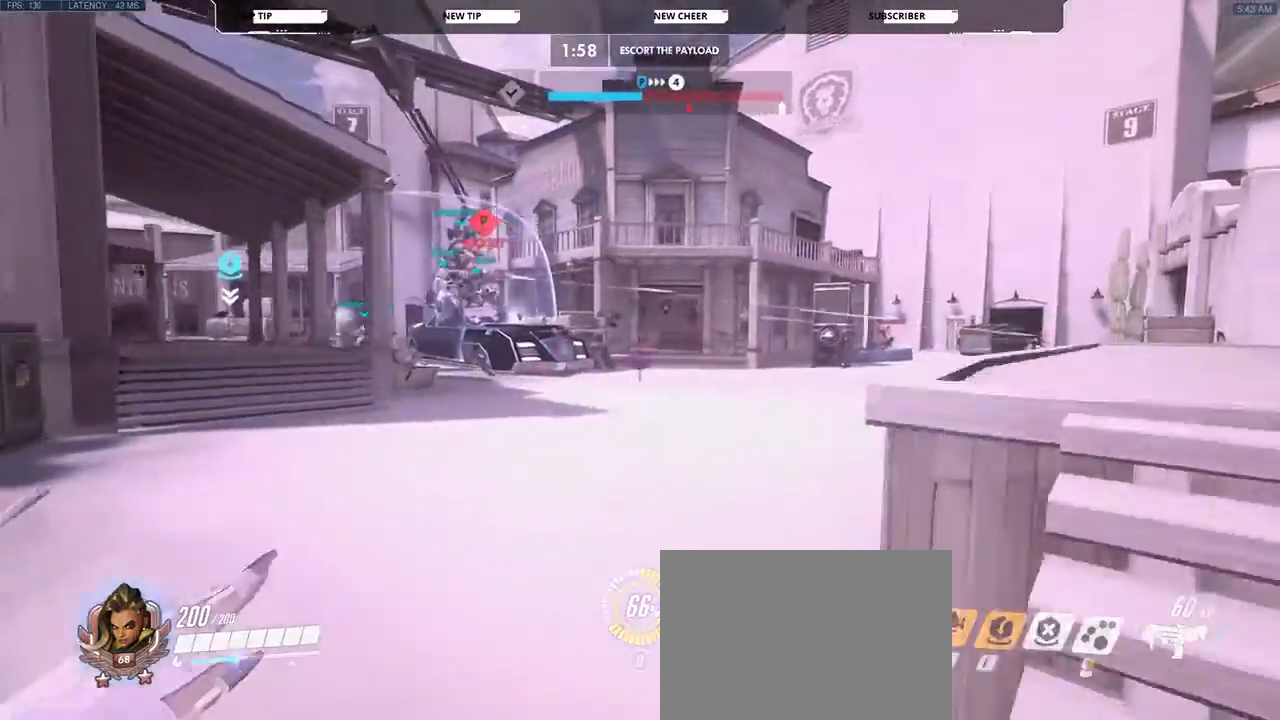
Gameplay with keyboard and mouse; each line is a JSON object with the keys and mouse buttons held at the frame after it. "events" lists presses ("down") and releases ("up") of "a", "d", "e", "q", "s", "shift", "space", "w", "mouse_left", "mouse_wheel", "mouse_right", "mouse_mb4" and "mouse_mb5" between this image and that frame as [ms after this image, input, new state], when the widget could be followed in between. "mouse_left", "mouse_wheel", "mouse_right", "mouse_mb4", "mouse_mb5" = the "left", "wheel", "right", "mb4", "mb5" buttons of the "mouse" list. No other keys are recorded. "wheel" means that the mouse wheel is clicked or scrolled. Not read: mouse_move.
{"keys": ["w"], "mouse": [], "events": [[300, "d", "up"]]}
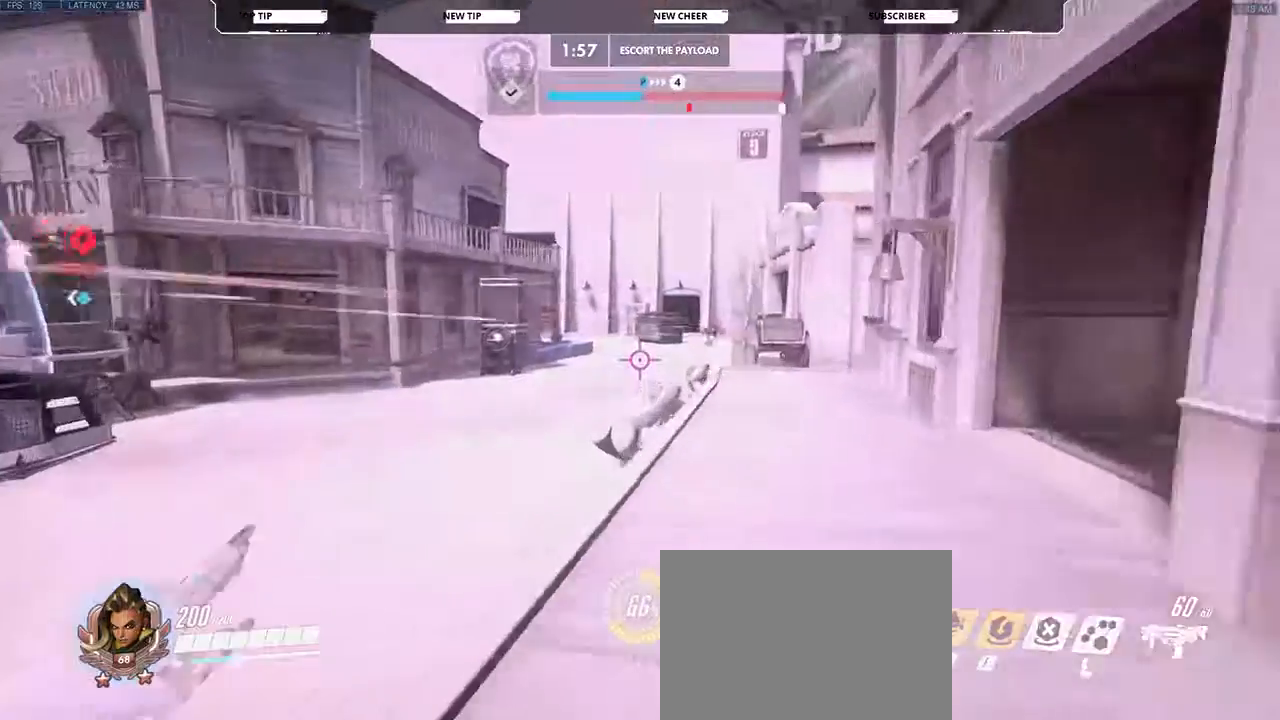
{"keys": ["w"], "mouse": [], "events": [[100, "a", "down"], [400, "a", "up"]]}
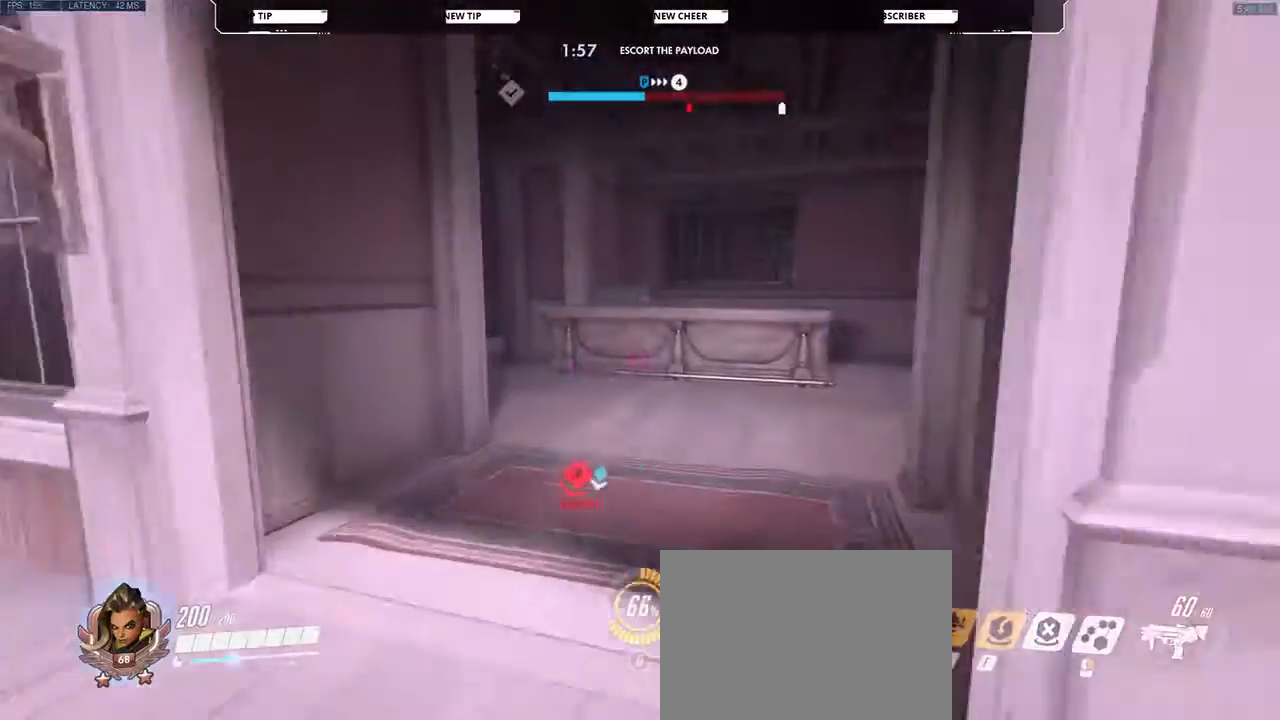
{"keys": ["d", "w"], "mouse": [], "events": [[200, "d", "down"]]}
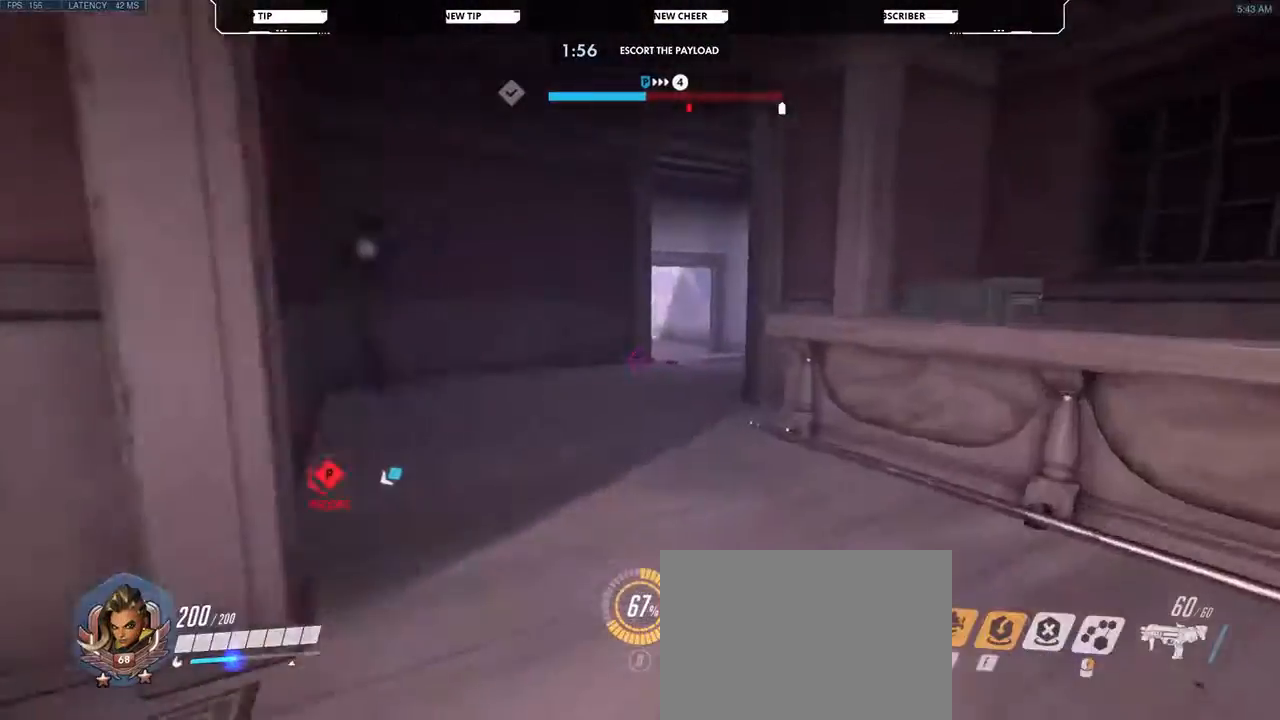
{"keys": ["w"], "mouse": [], "events": [[67, "d", "up"]]}
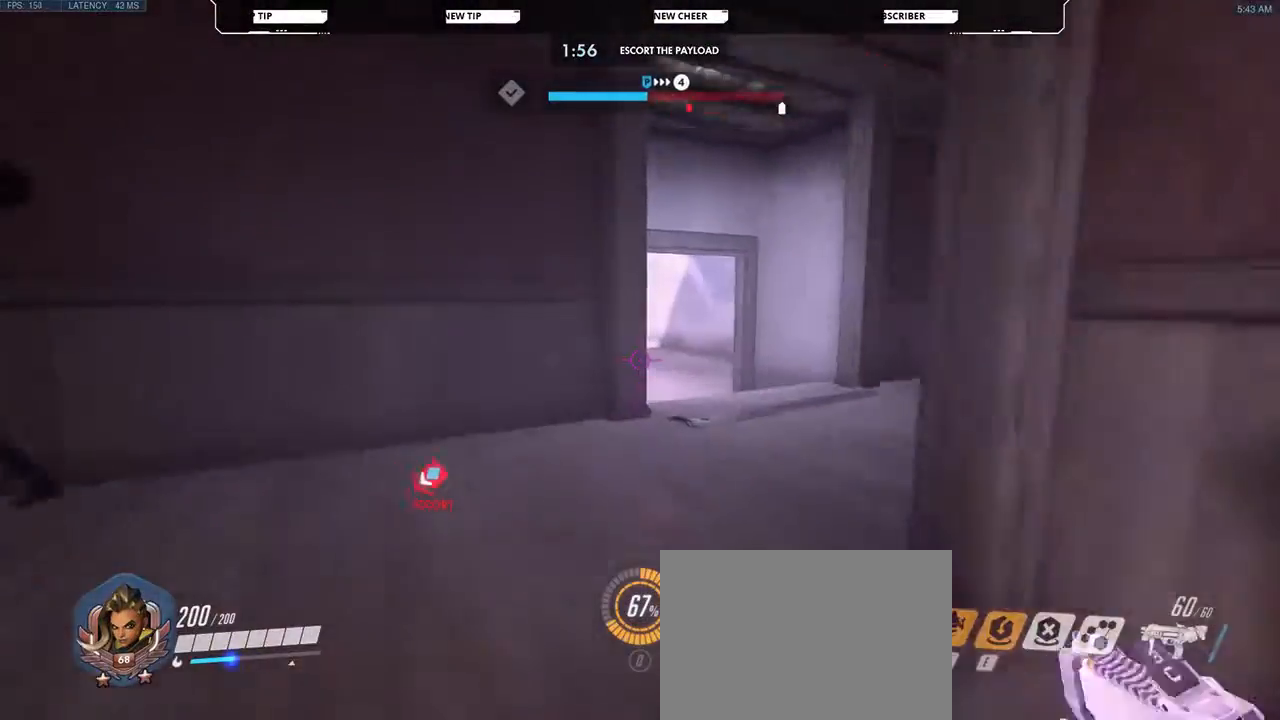
{"keys": ["d", "w"], "mouse": [], "events": [[233, "d", "down"]]}
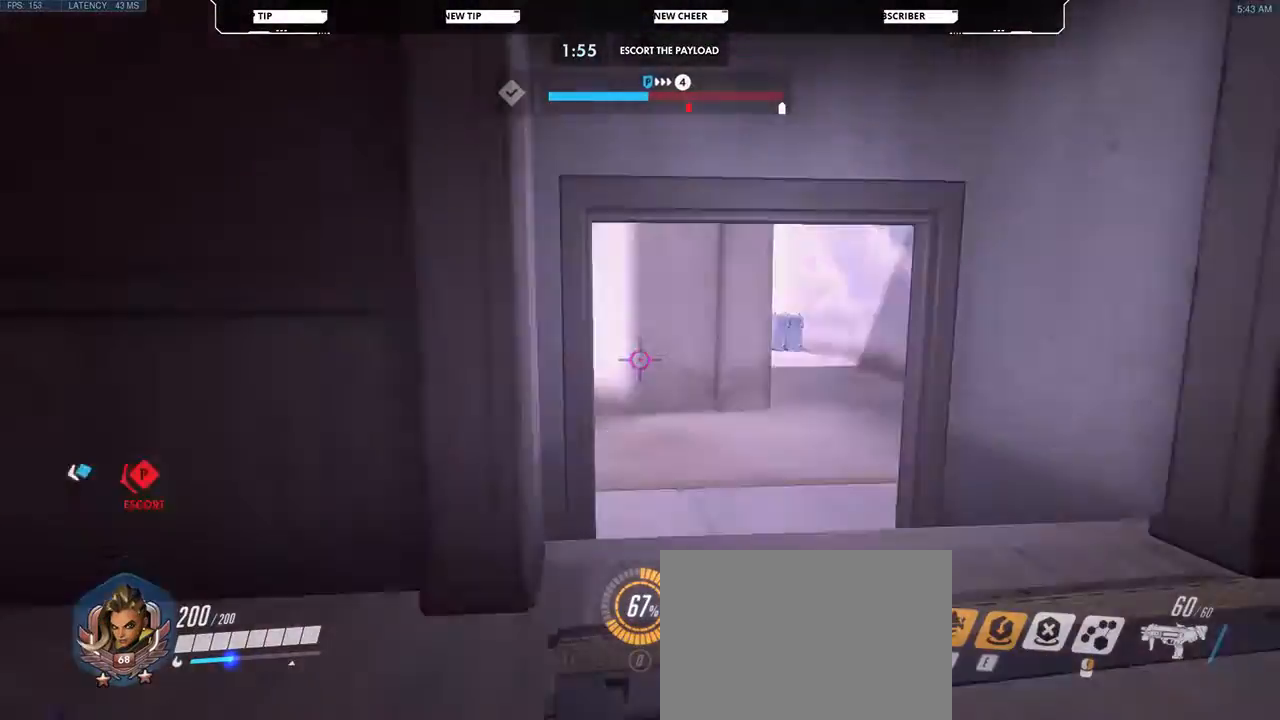
{"keys": ["d", "w"], "mouse": [], "events": []}
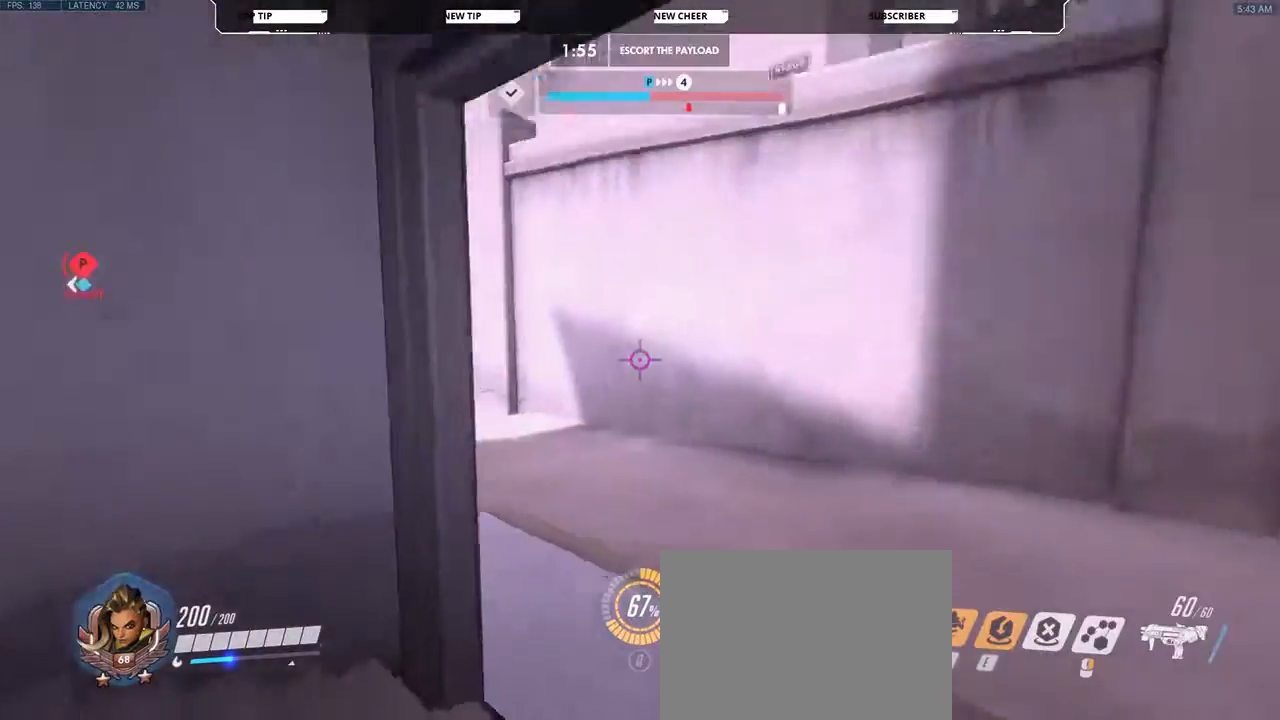
{"keys": ["d"], "mouse": [], "events": [[433, "w", "up"]]}
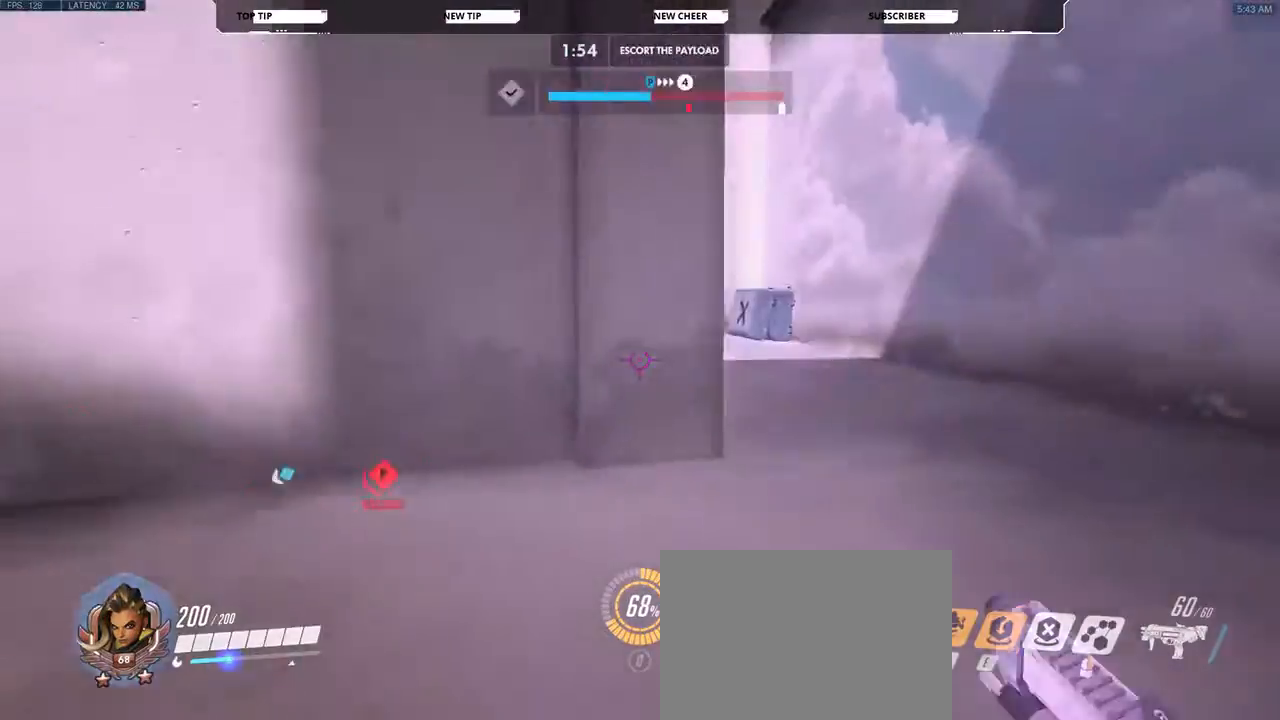
{"keys": ["d", "w"], "mouse": [], "events": [[100, "w", "down"]]}
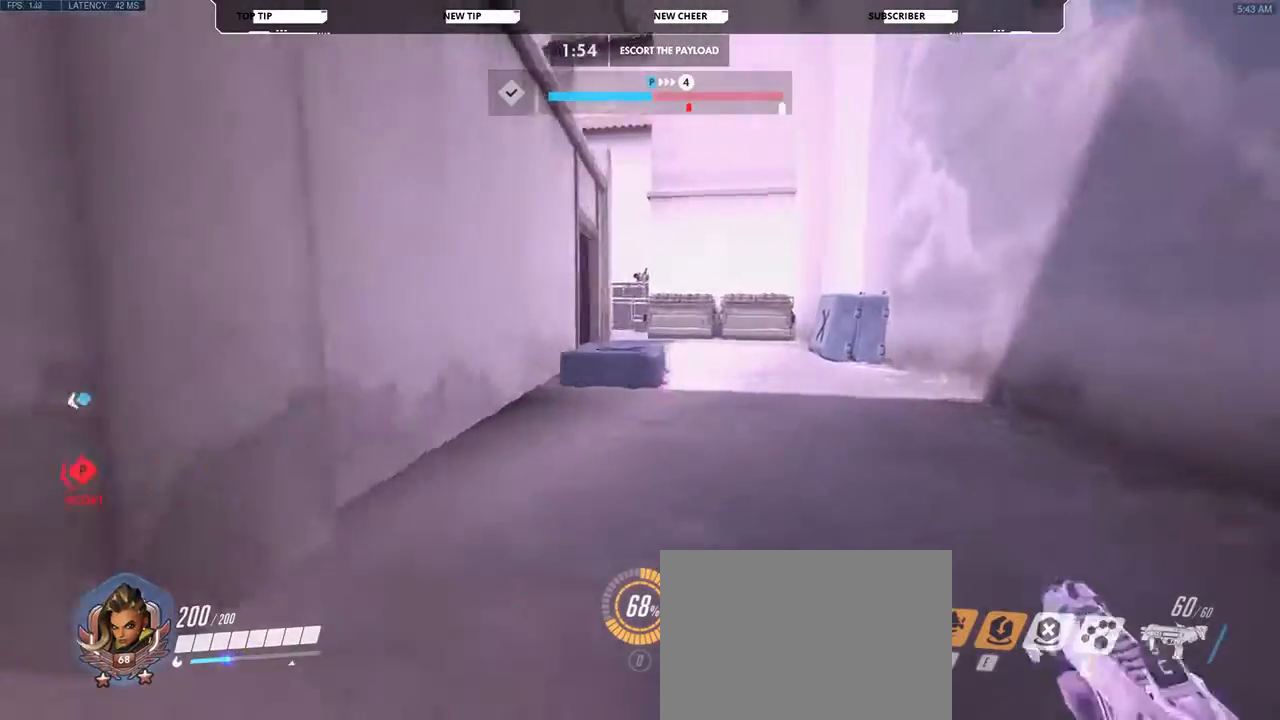
{"keys": ["d", "w"], "mouse": [], "events": []}
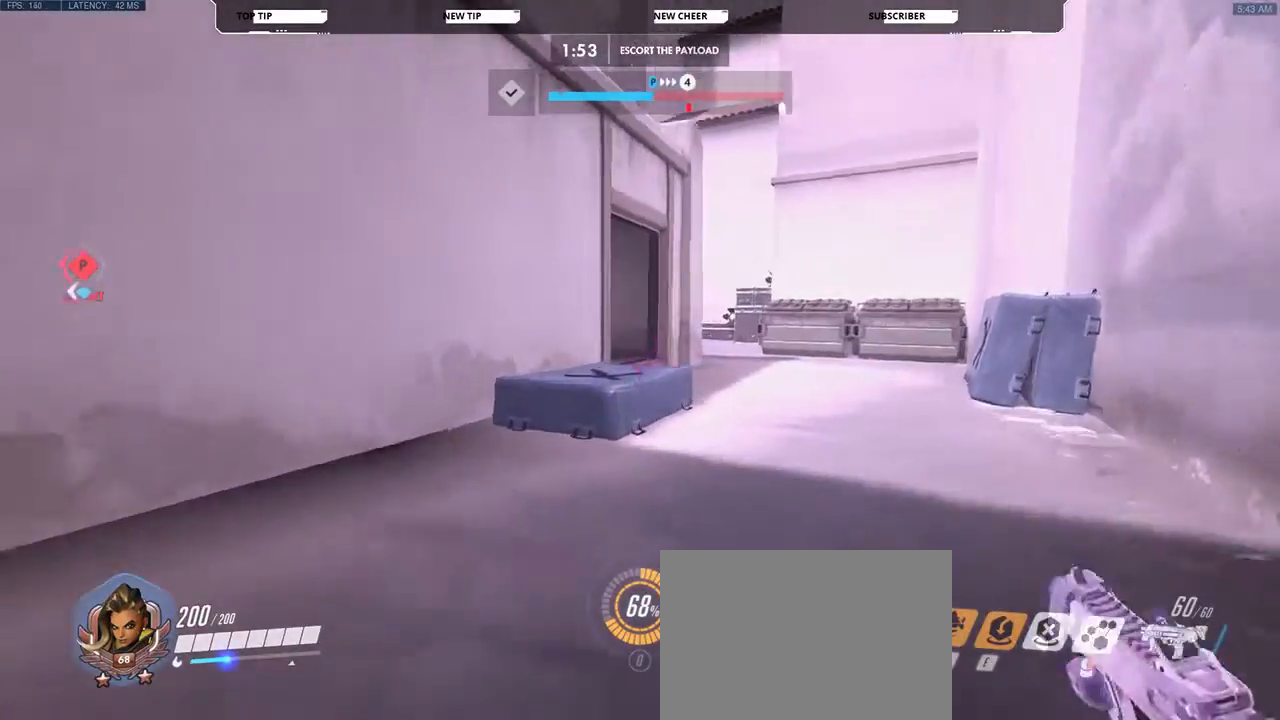
{"keys": ["d", "w"], "mouse": [], "events": []}
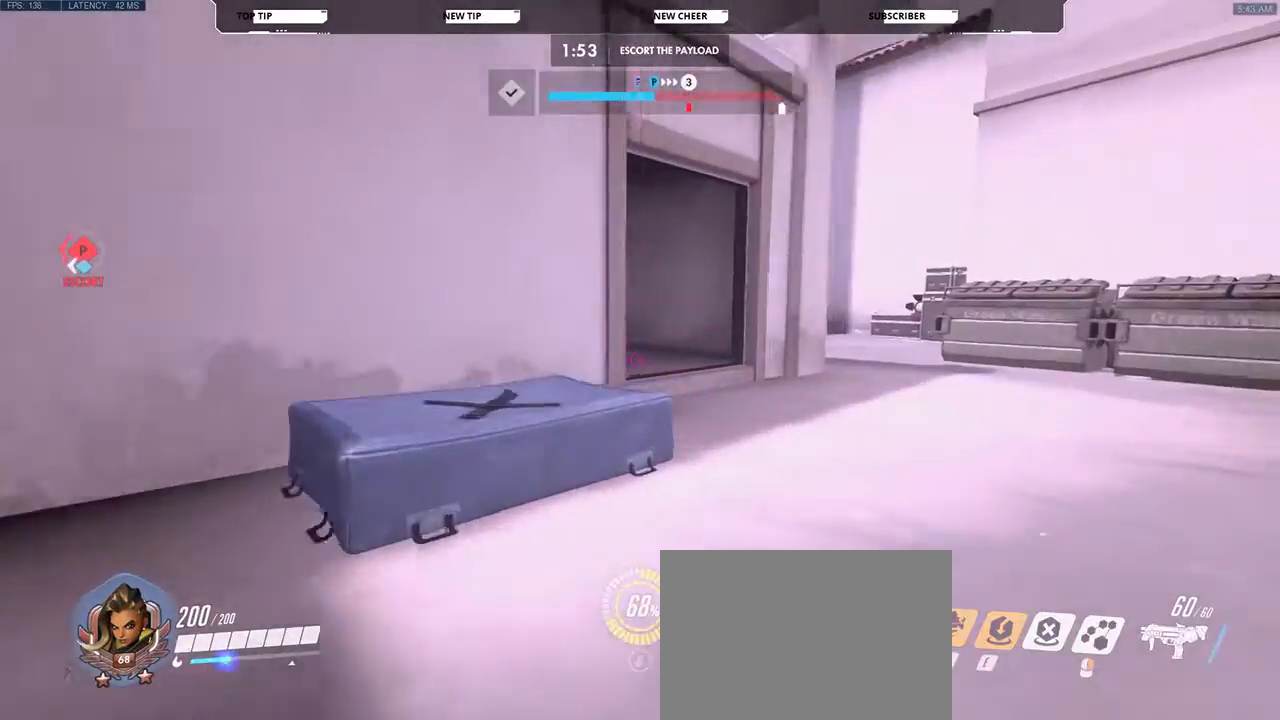
{"keys": ["d"], "mouse": [], "events": [[500, "w", "up"]]}
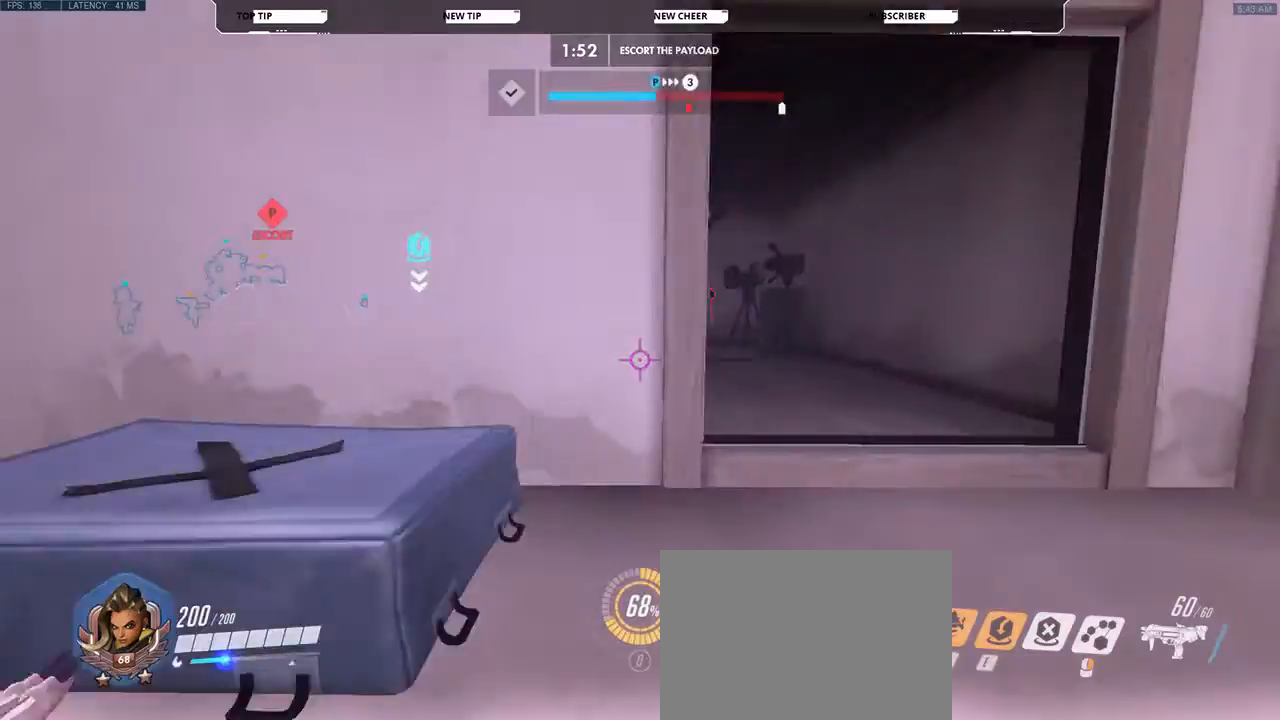
{"keys": ["d", "w"], "mouse": ["right"], "events": [[467, "mouse_right", "down"], [467, "w", "down"]]}
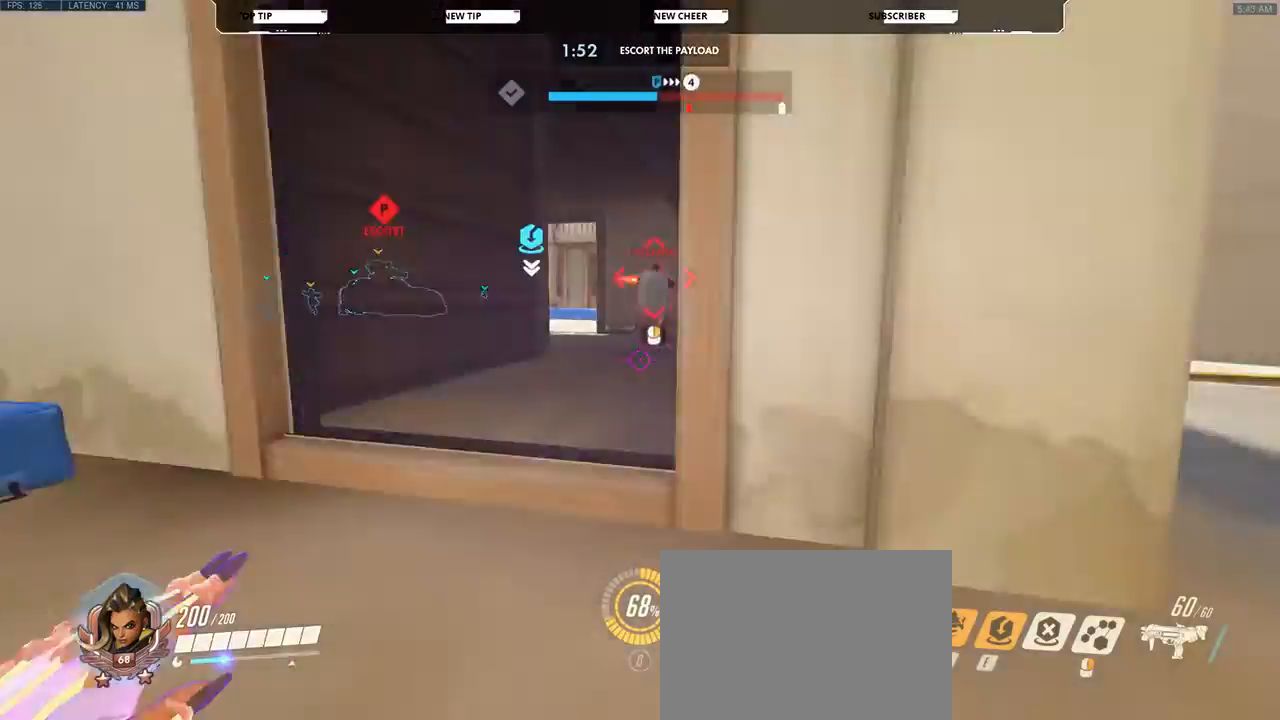
{"keys": ["w"], "mouse": ["right"], "events": [[67, "d", "up"], [67, "mouse_right", "up"], [100, "a", "down"], [167, "mouse_right", "down"], [433, "a", "up"]]}
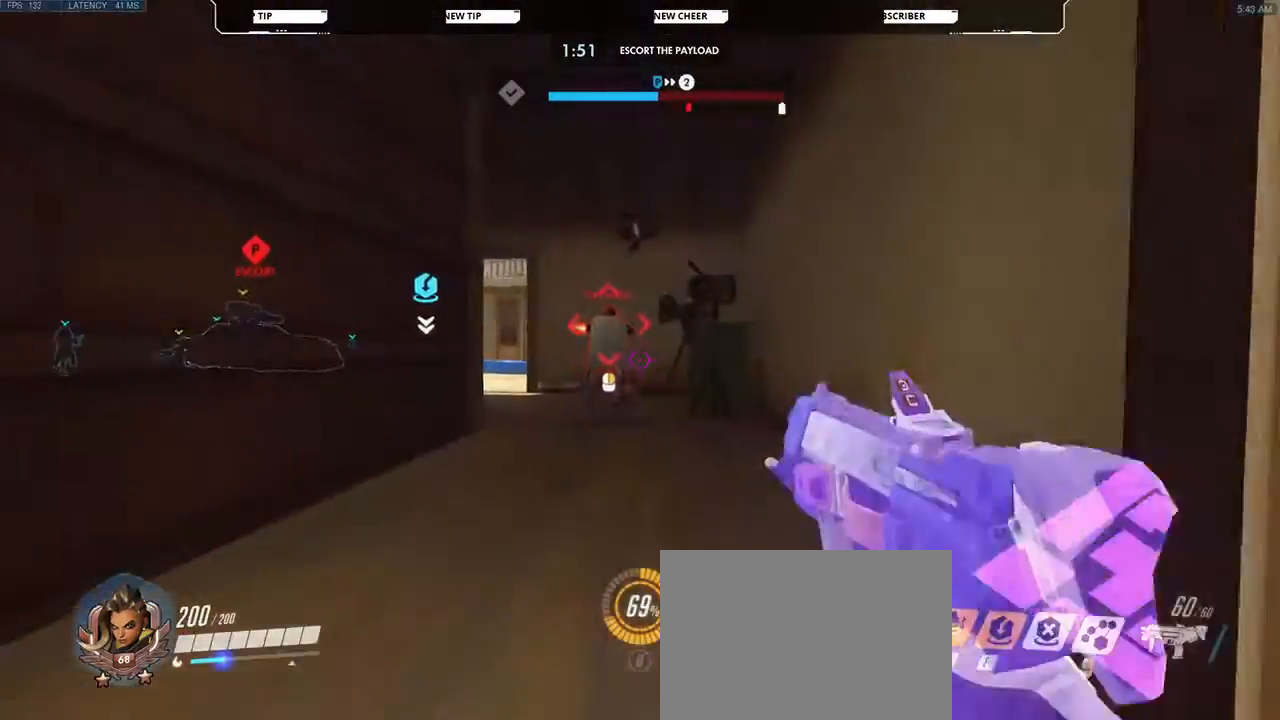
{"keys": ["w"], "mouse": ["right"], "events": []}
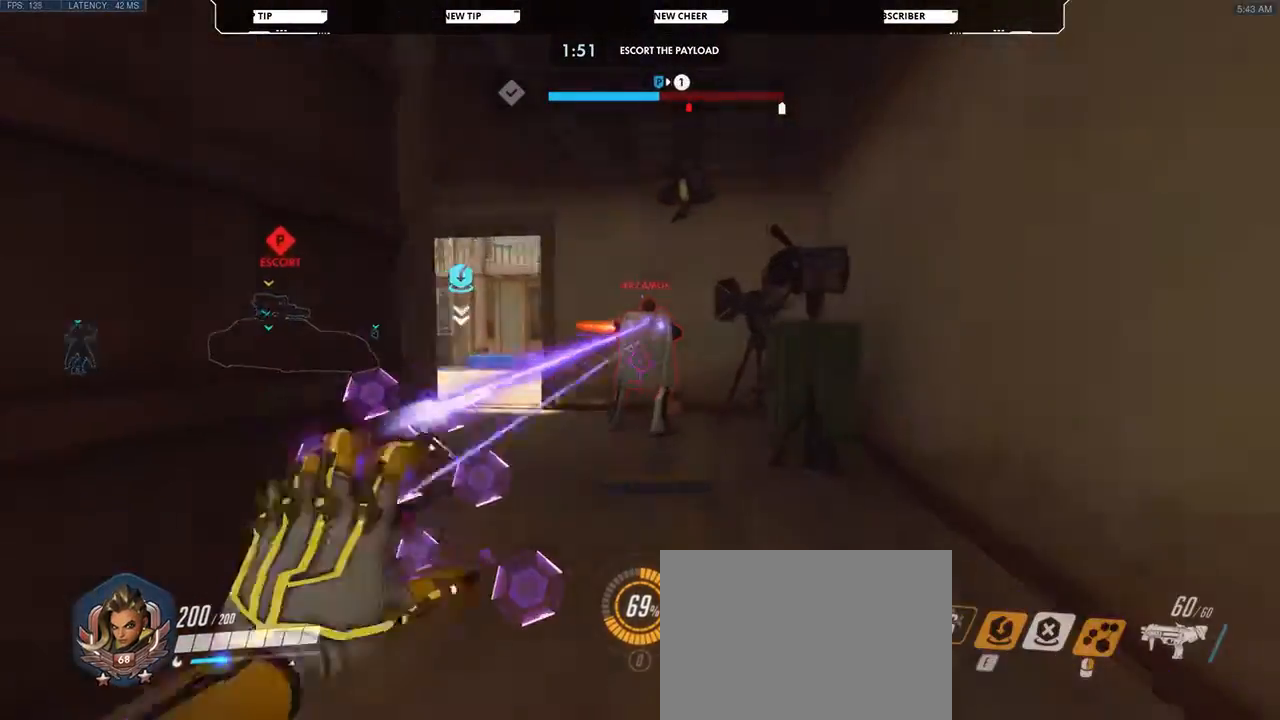
{"keys": ["w"], "mouse": ["right"], "events": []}
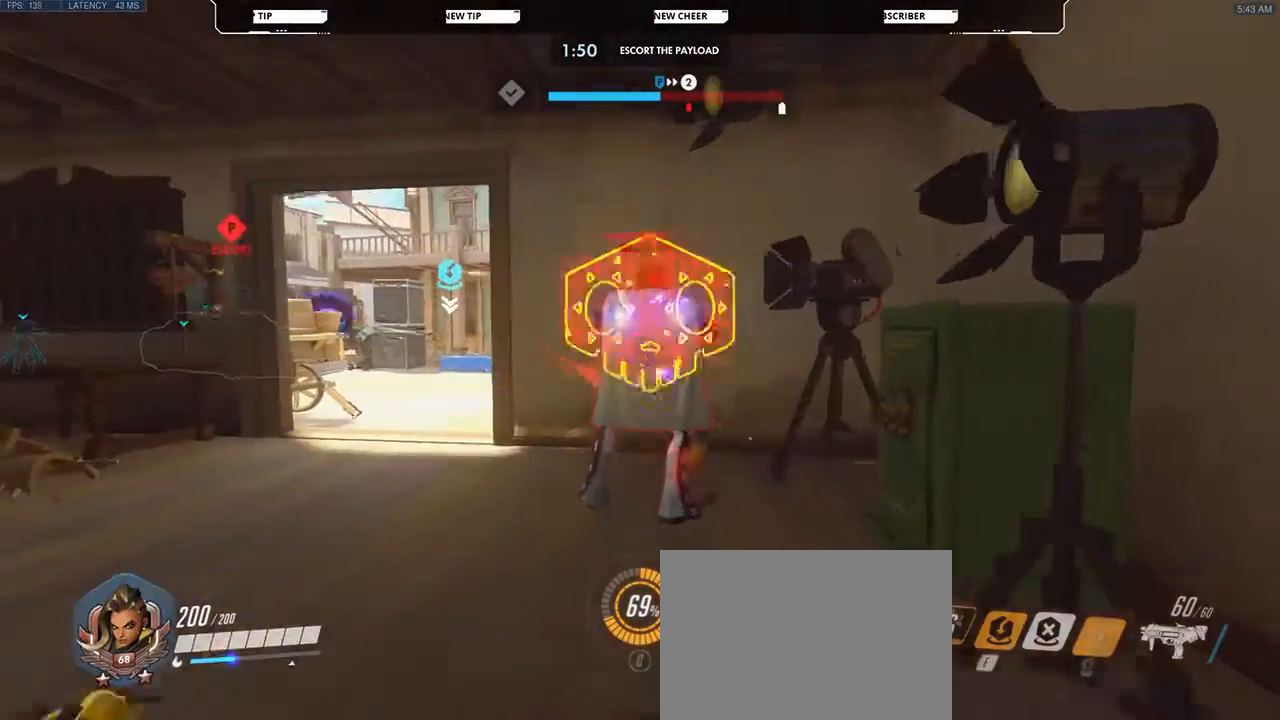
{"keys": ["s"], "mouse": ["left"], "events": [[33, "w", "up"], [67, "mouse_left", "down"], [67, "mouse_right", "up"], [67, "s", "down"]]}
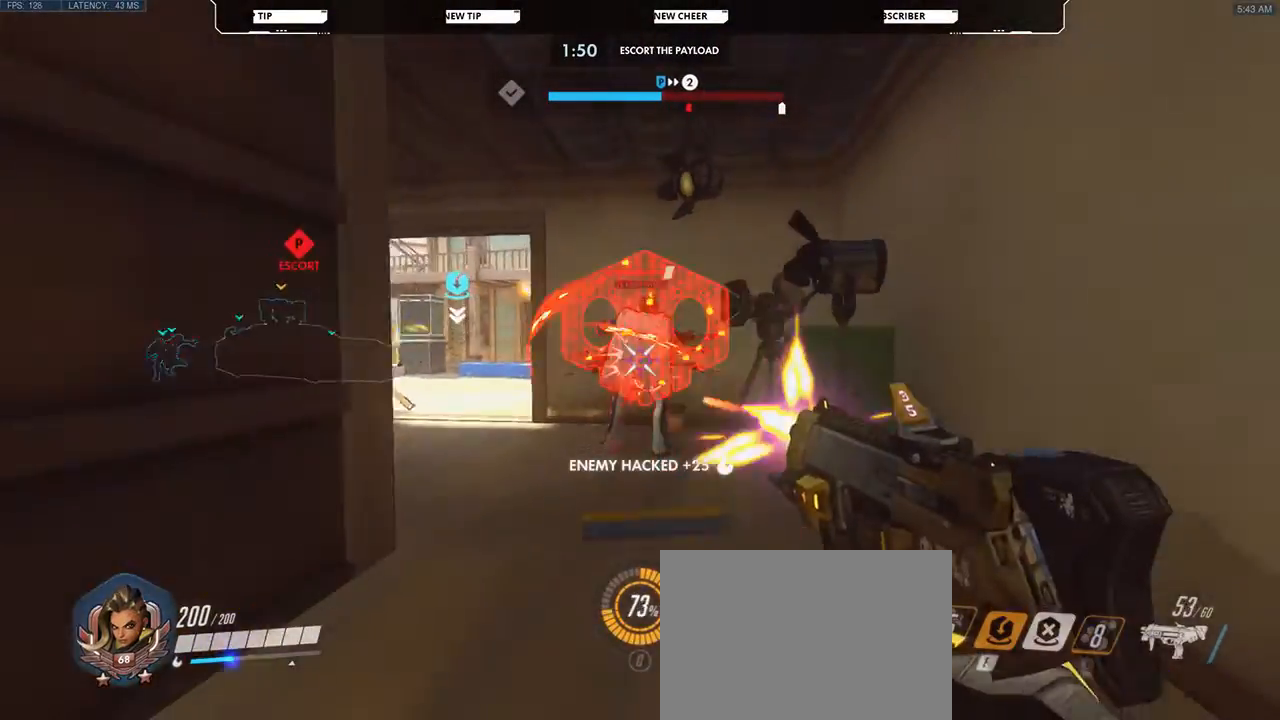
{"keys": ["s"], "mouse": ["left"], "events": []}
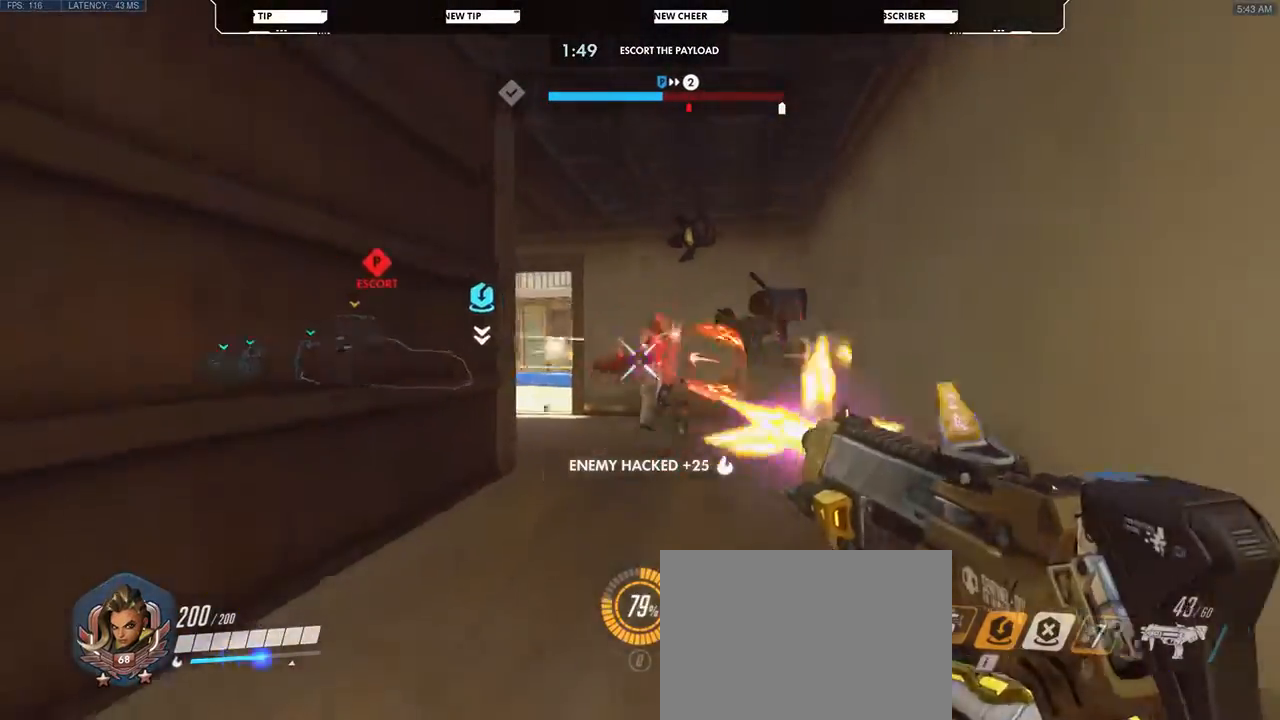
{"keys": ["s"], "mouse": ["left"], "events": []}
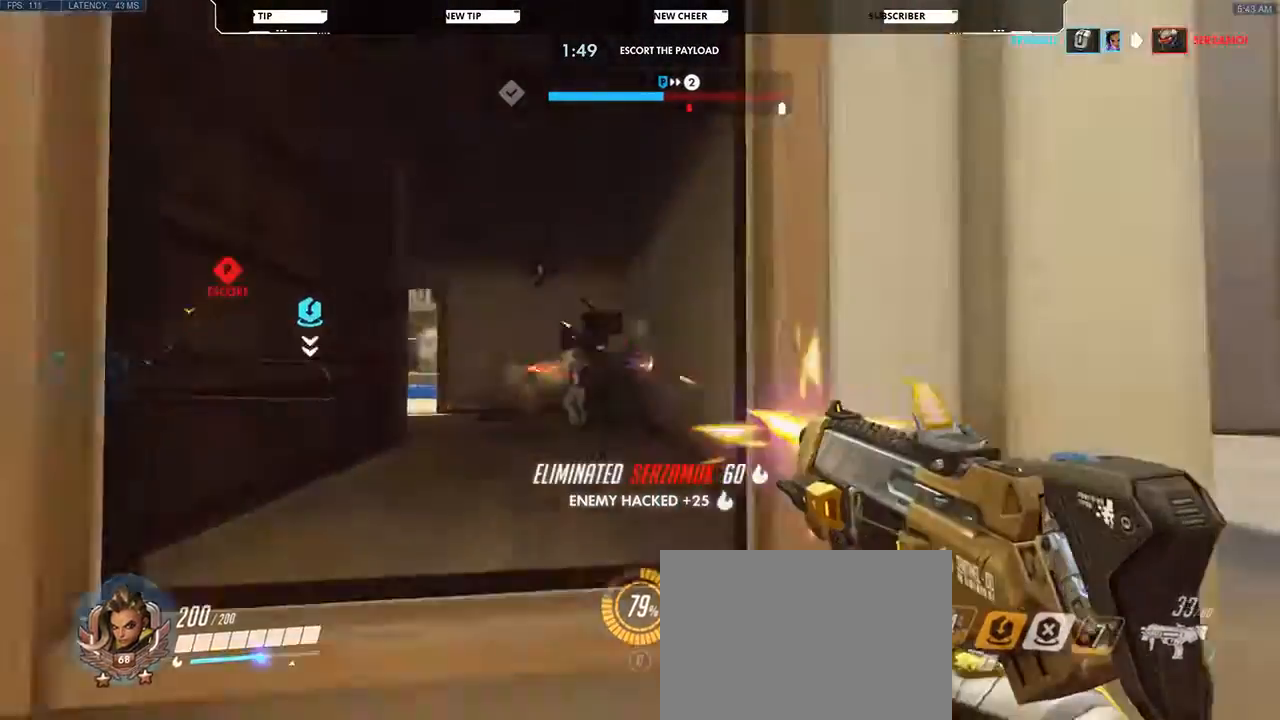
{"keys": ["a"], "mouse": [], "events": [[167, "mouse_left", "up"], [333, "a", "down"], [467, "s", "up"]]}
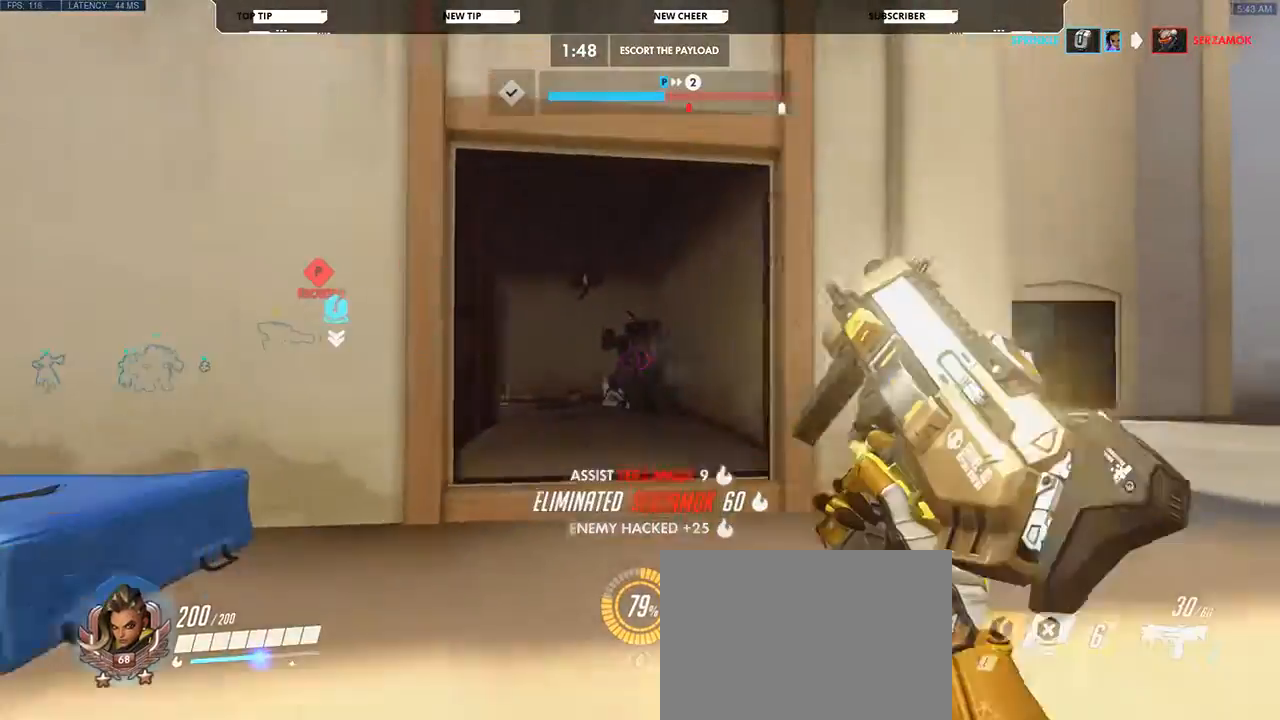
{"keys": ["a"], "mouse": [], "events": [[267, "w", "down"], [333, "space", "down"], [333, "w", "up"], [367, "space", "up"], [400, "shift", "down"], [433, "shift", "up"]]}
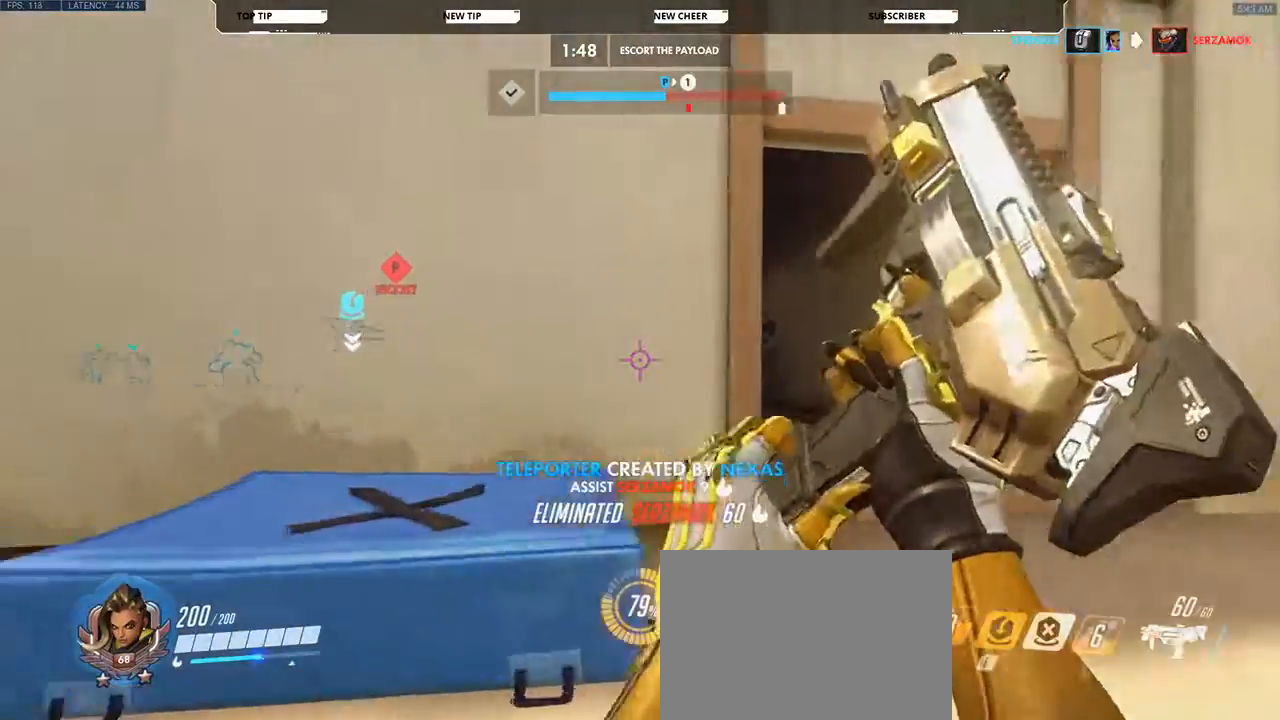
{"keys": ["a", "w"], "mouse": [], "events": [[67, "w", "down"], [300, "a", "up"], [467, "a", "down"]]}
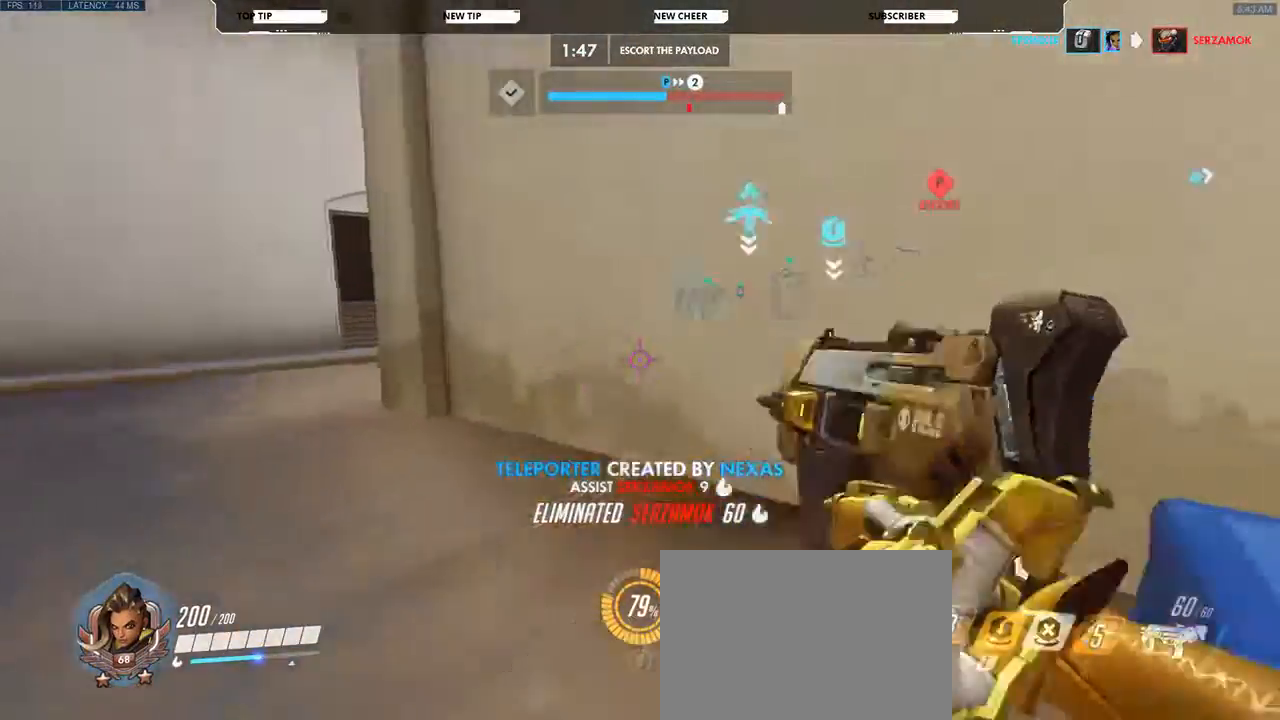
{"keys": ["w"], "mouse": [], "events": [[200, "w", "up"], [400, "w", "down"], [433, "a", "up"]]}
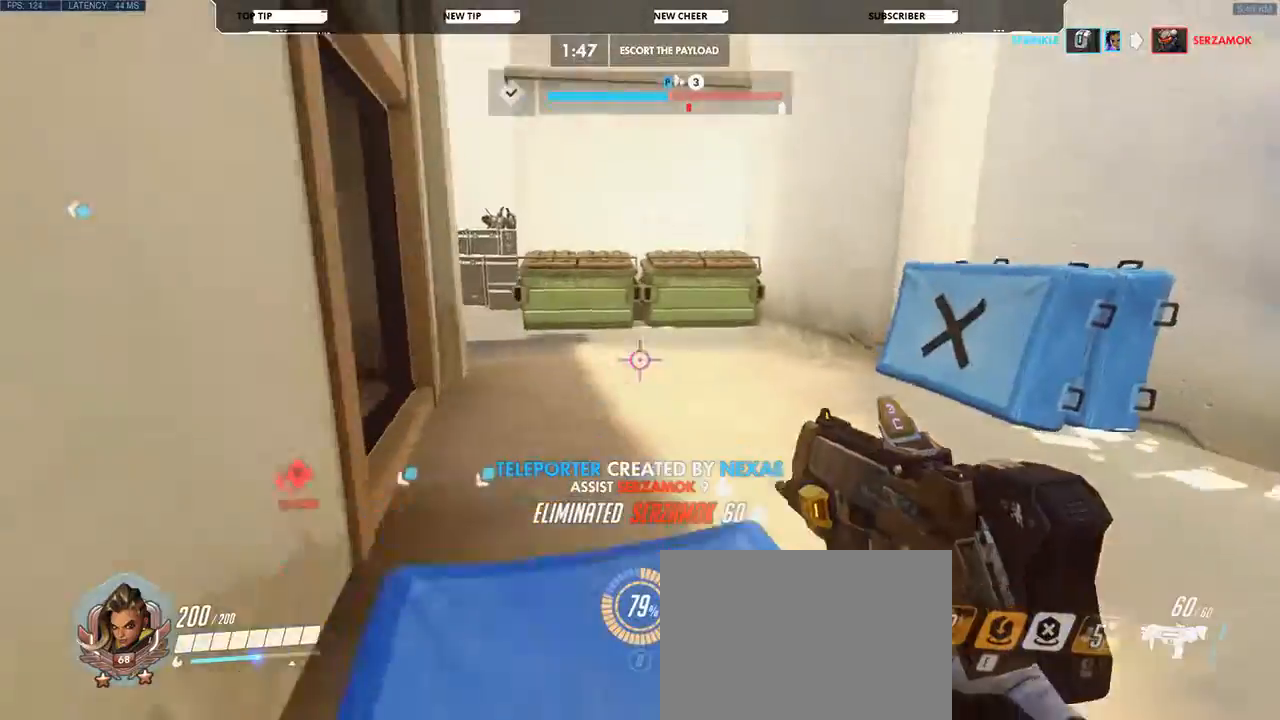
{"keys": ["d"], "mouse": []}
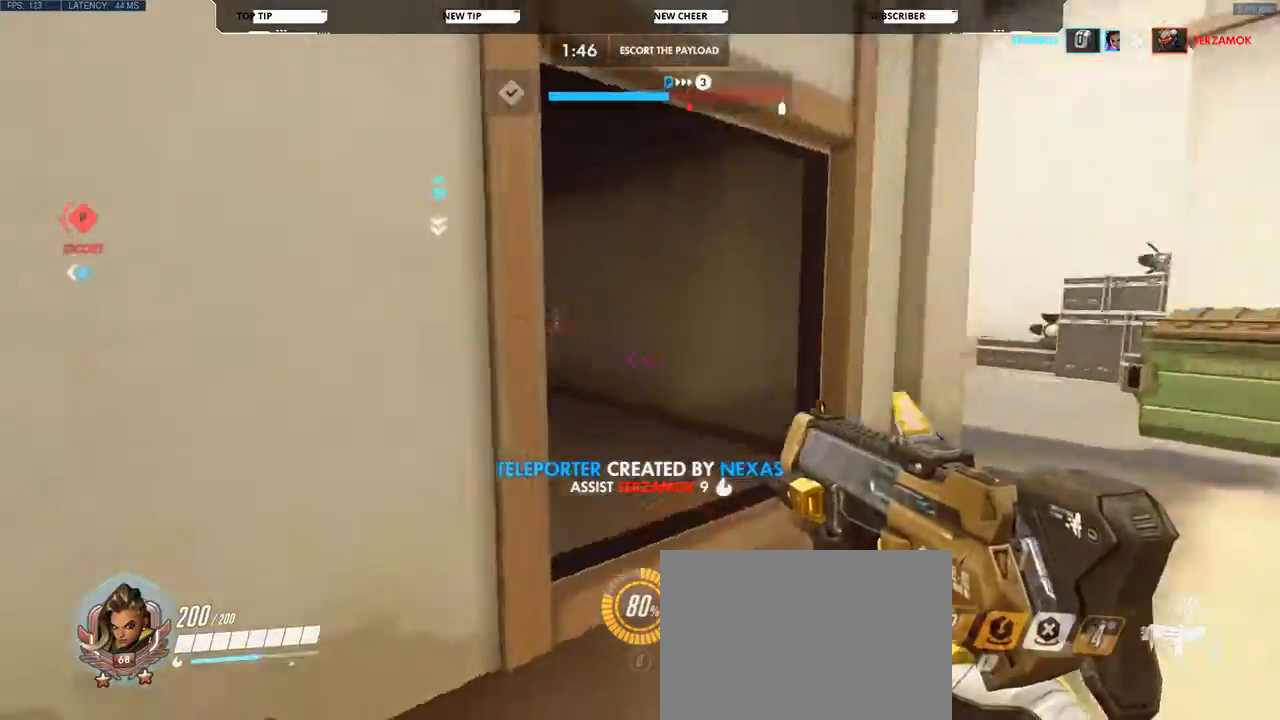
{"keys": ["d"], "mouse": [], "events": []}
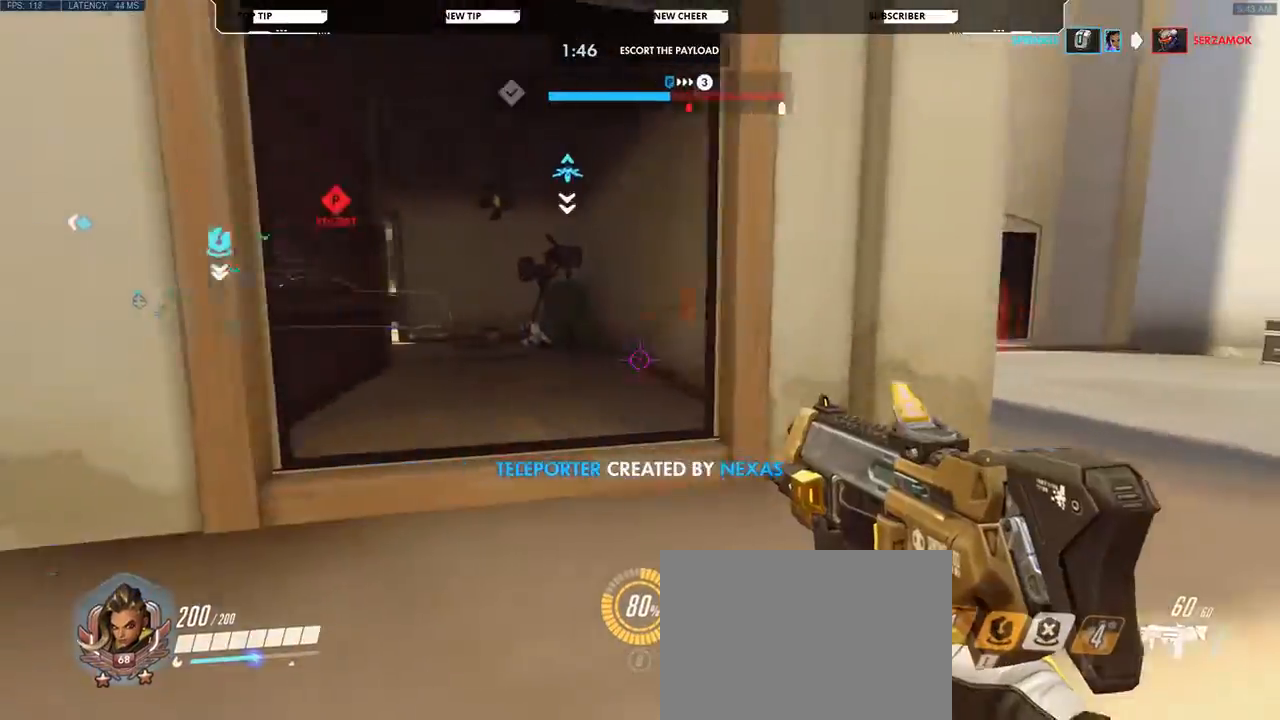
{"keys": ["d", "w"], "mouse": [], "events": [[167, "w", "down"]]}
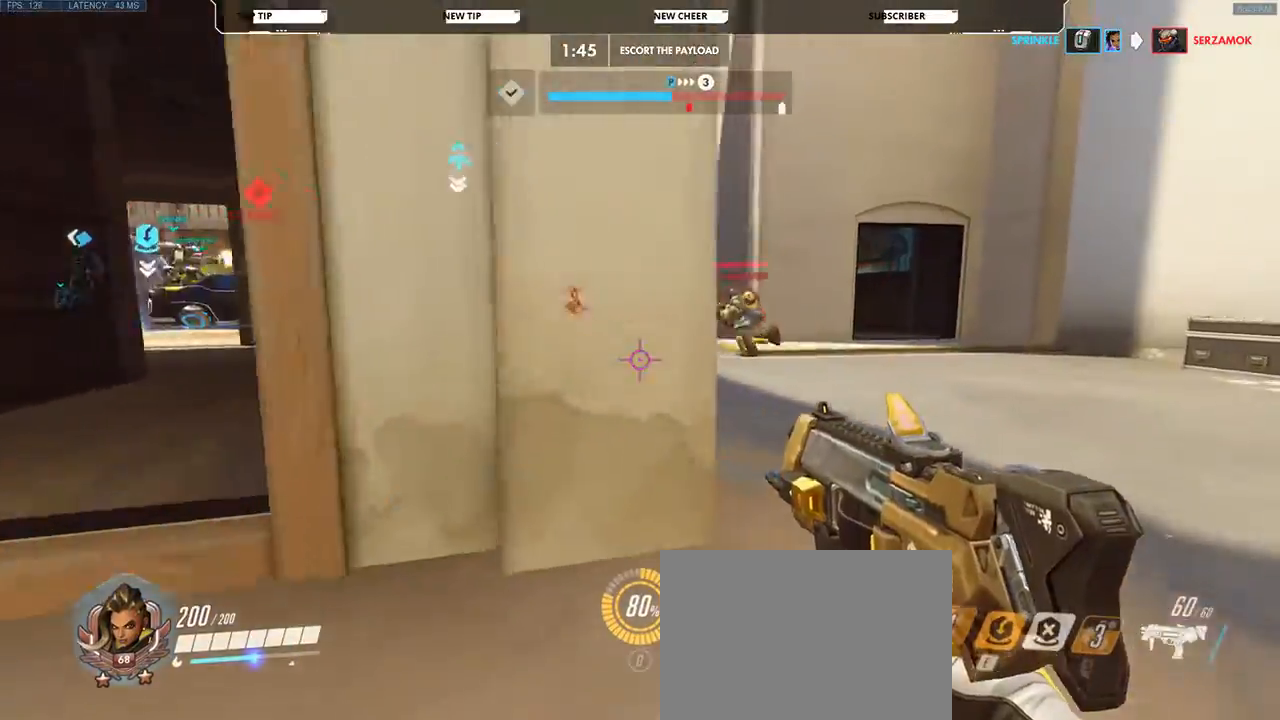
{"keys": ["d", "w"], "mouse": ["right"], "events": [[33, "shift", "down"], [167, "shift", "up"], [367, "mouse_right", "down"], [467, "d", "up"], [500, "d", "down"]]}